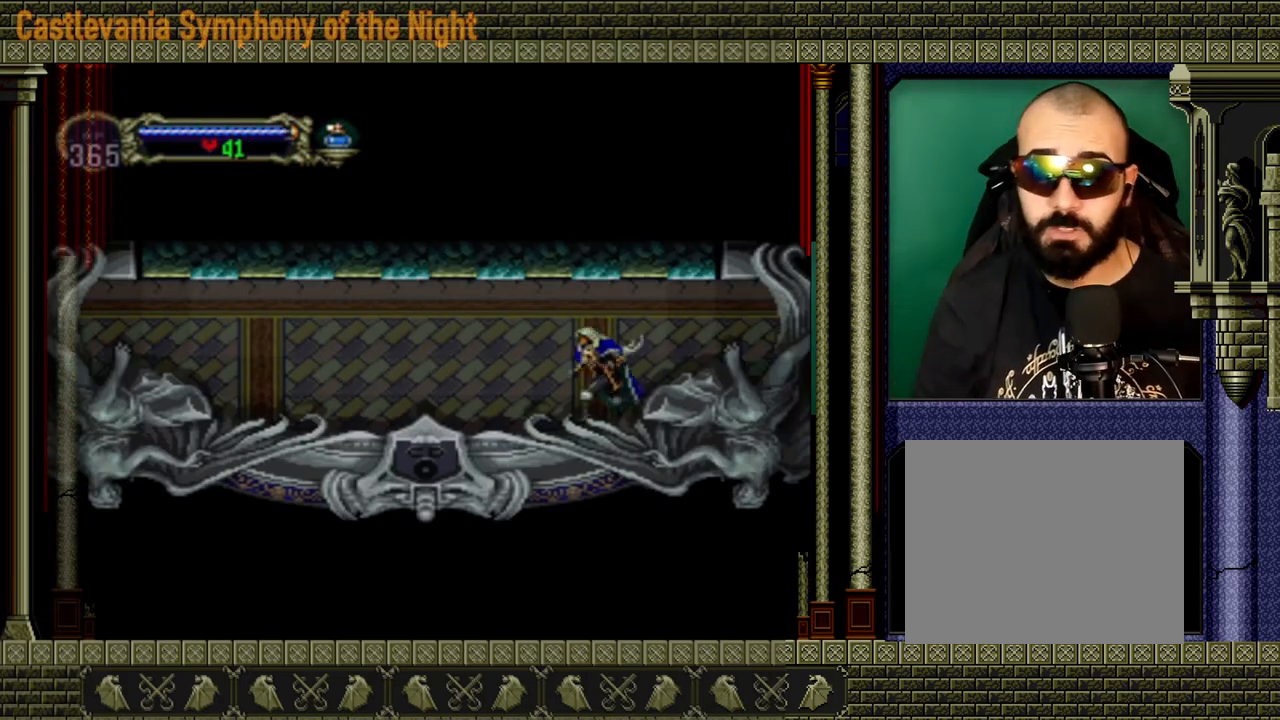
Gameplay with a controller (Xbox layout); each line is a JSON object with the inputs held at the frame after it. "events" lists button and stick changes between this image and that frame as [ms after this image, input, new state], when the widget could be followed in between. Not read: L3 R3.
{"buttons": [], "left_stick": "left", "right_stick": "center", "events": []}
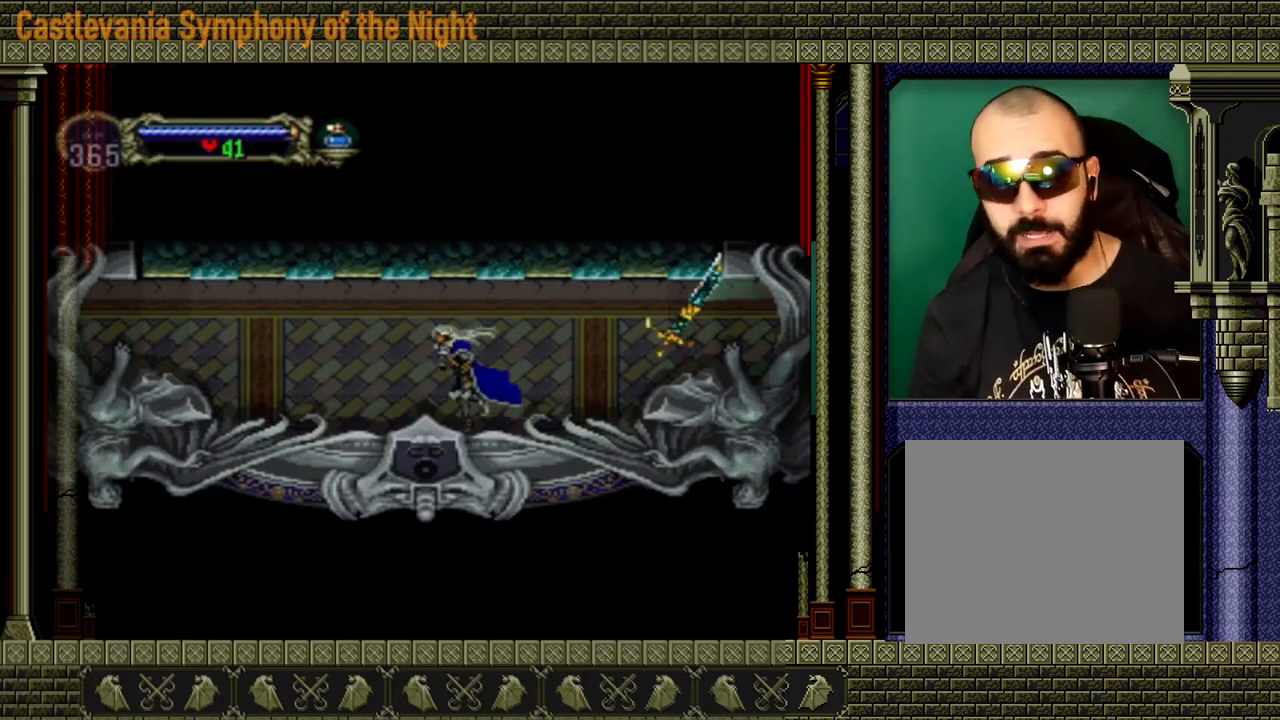
{"buttons": [], "left_stick": "left", "right_stick": "center", "events": []}
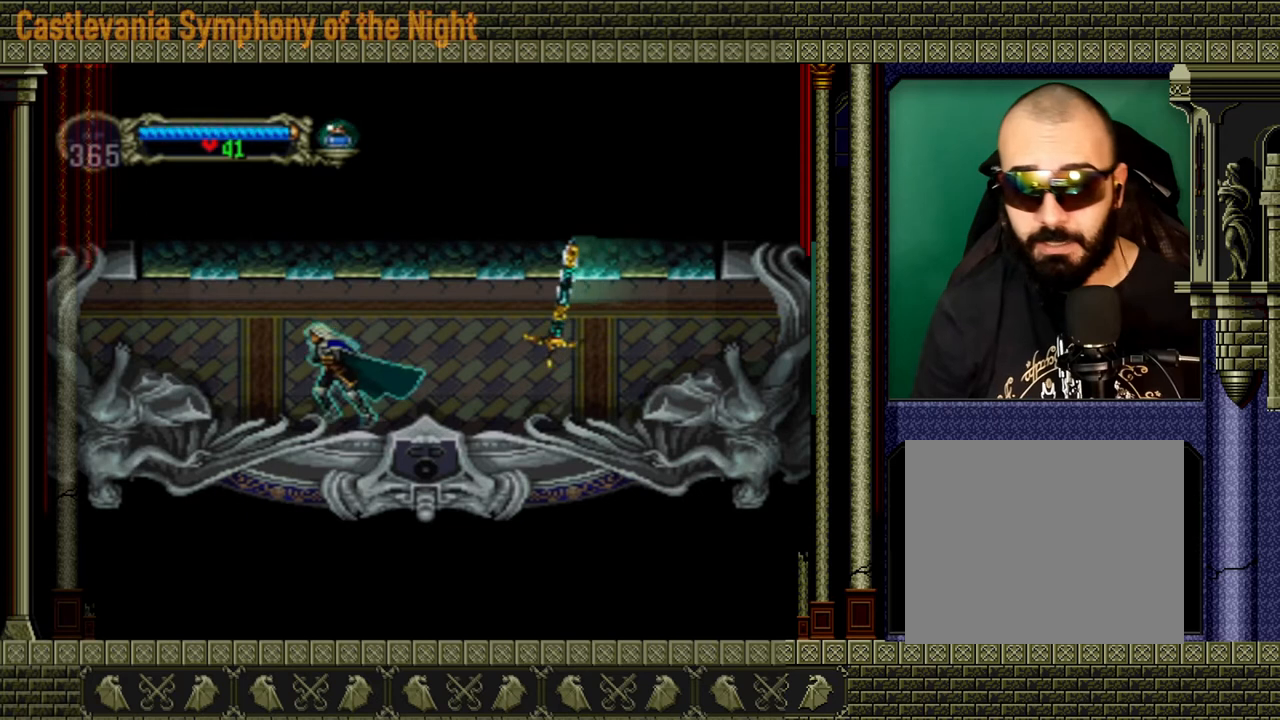
{"buttons": [], "left_stick": "left", "right_stick": "center", "events": []}
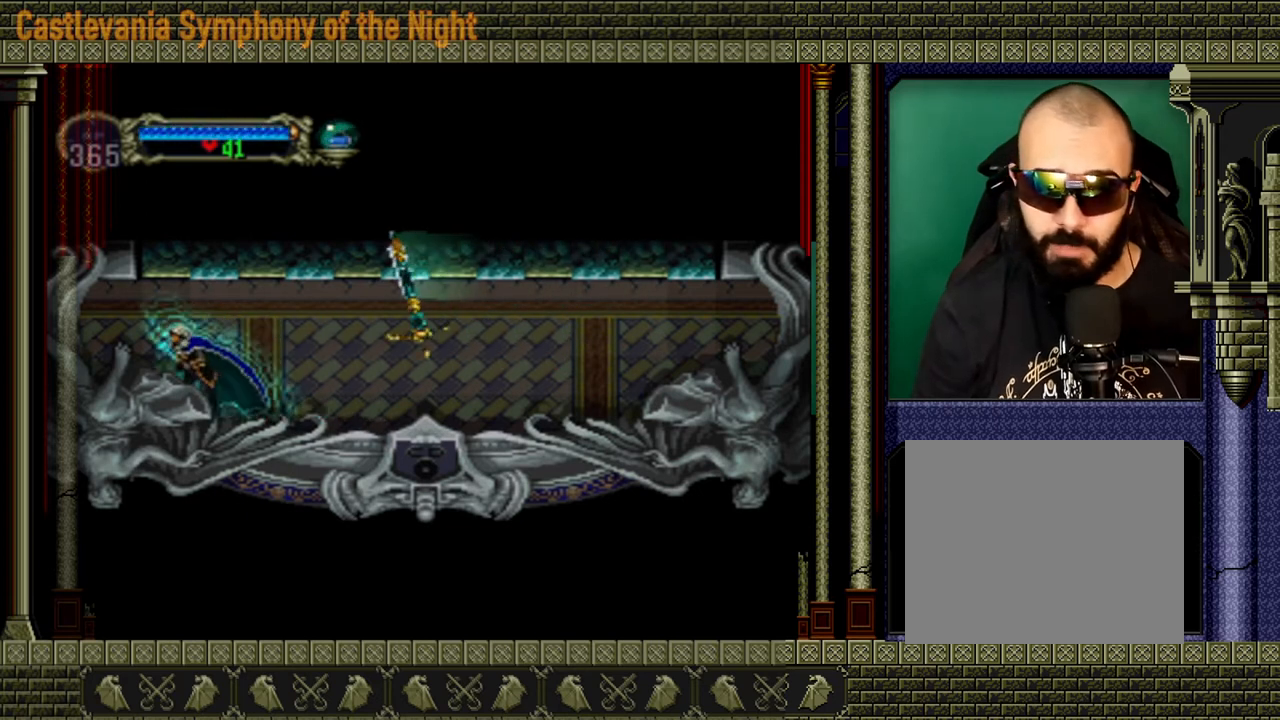
{"buttons": [], "left_stick": "left", "right_stick": "center", "events": []}
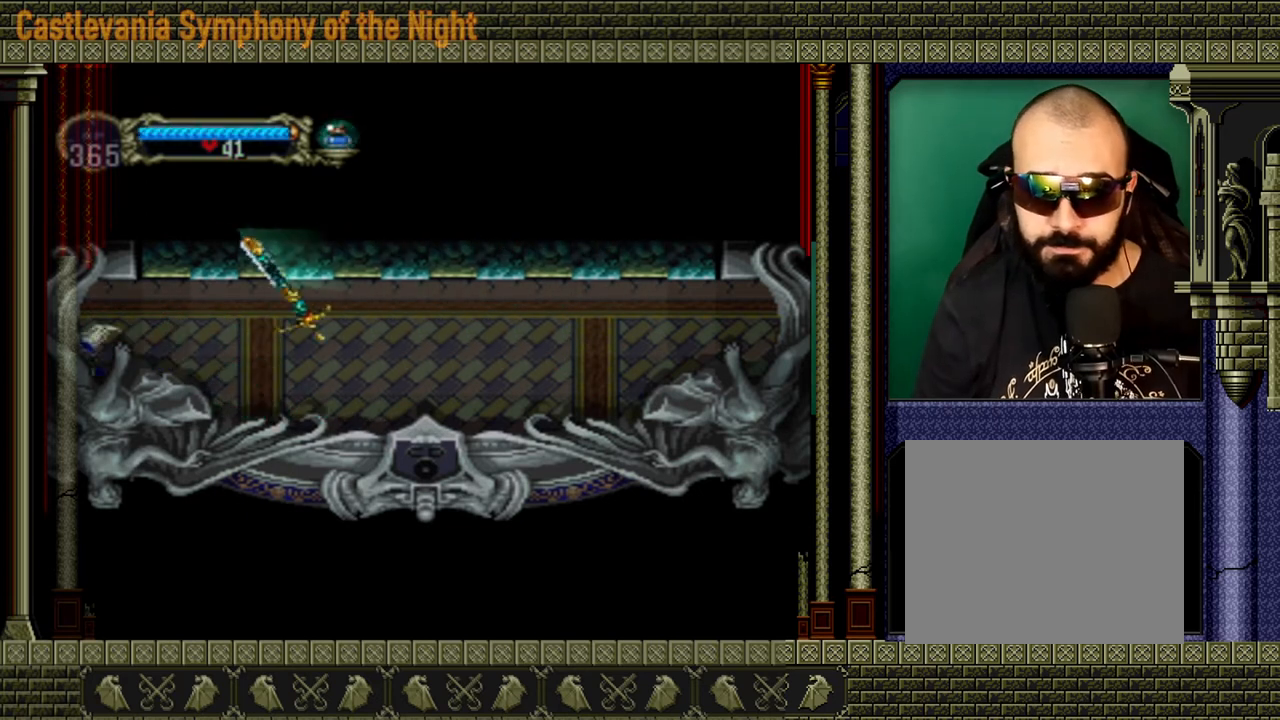
{"buttons": [], "left_stick": "left", "right_stick": "center", "events": []}
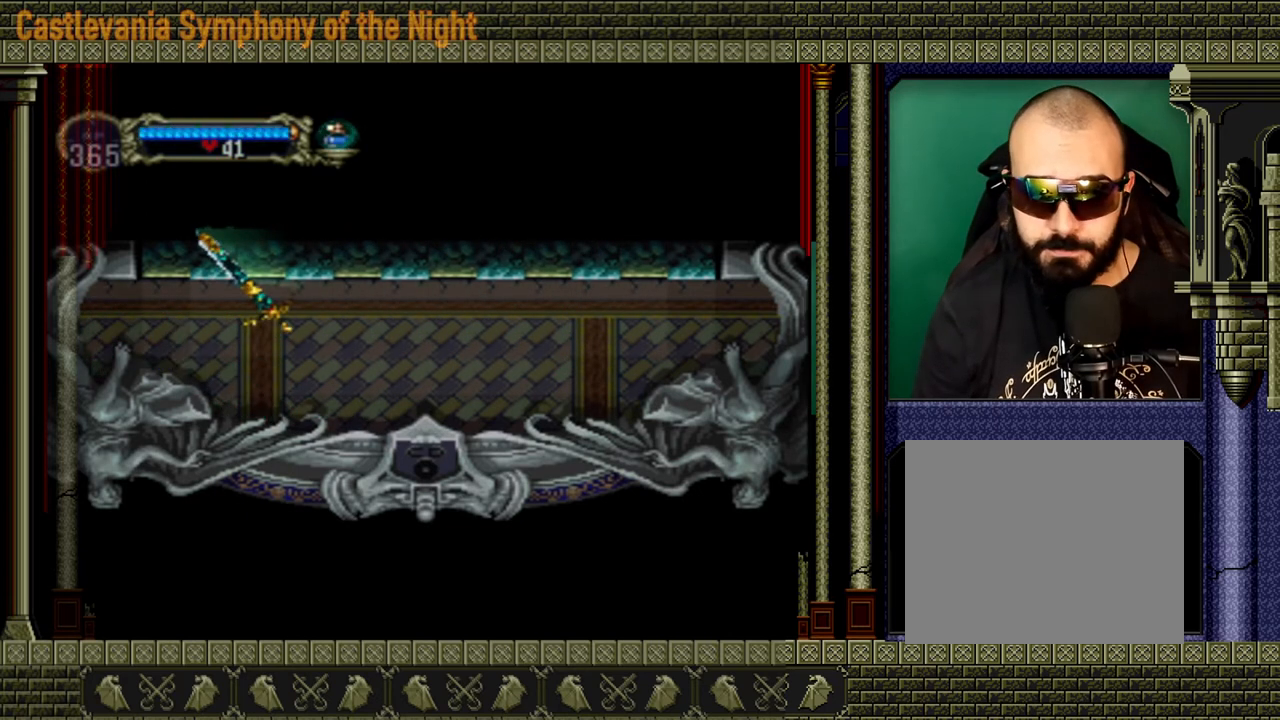
{"buttons": [], "left_stick": "center", "right_stick": "center", "events": [[160, "left_stick", "center"]]}
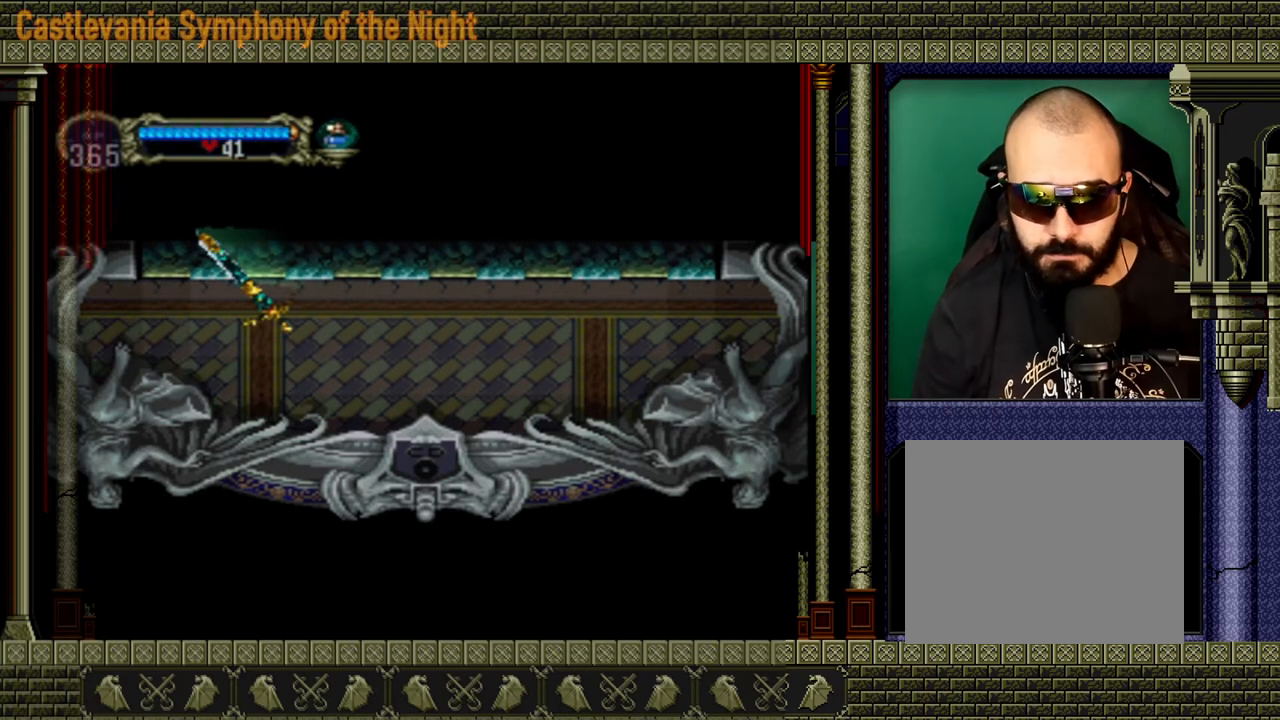
{"buttons": [], "left_stick": "center", "right_stick": "center", "events": []}
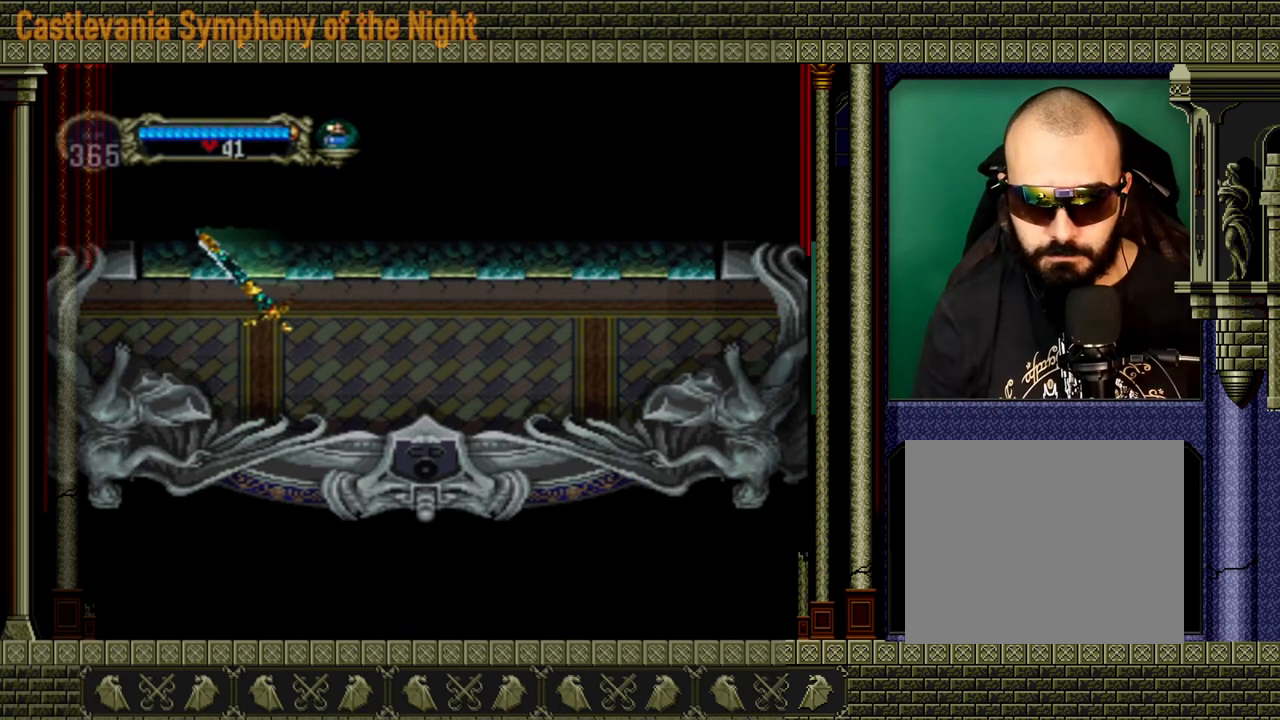
{"buttons": [], "left_stick": "center", "right_stick": "center", "events": []}
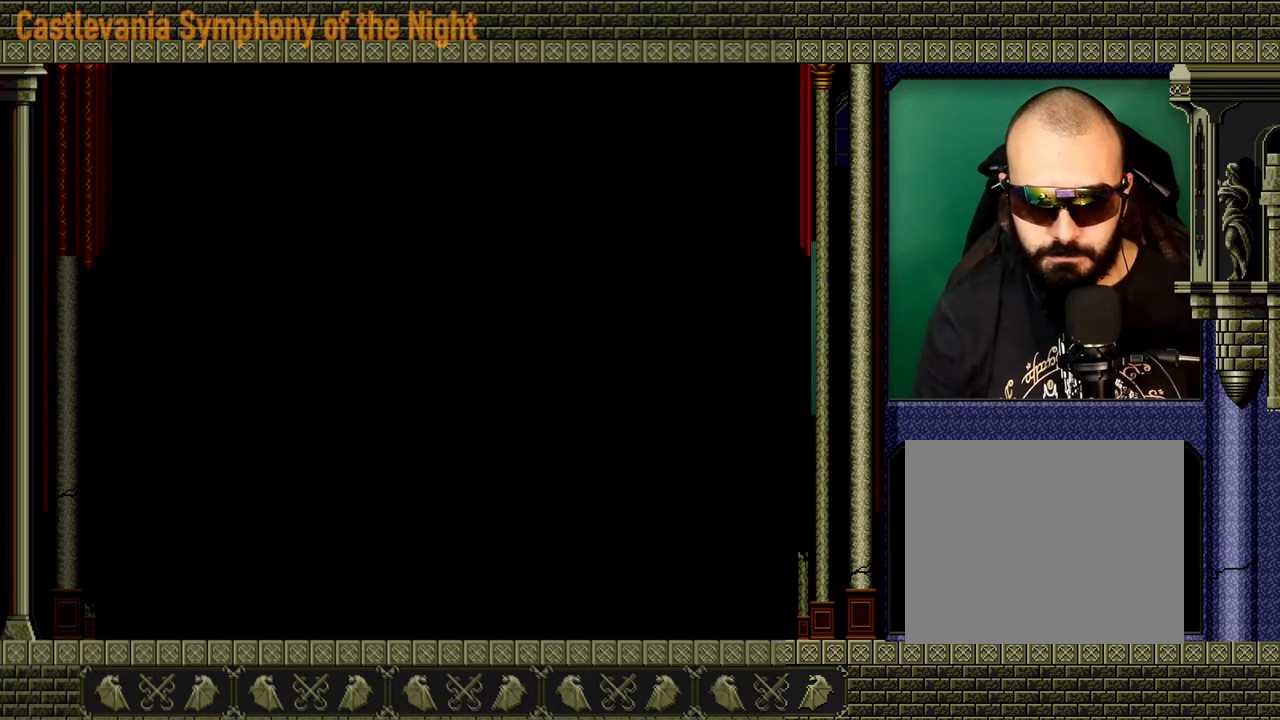
{"buttons": [], "left_stick": "center", "right_stick": "center", "events": []}
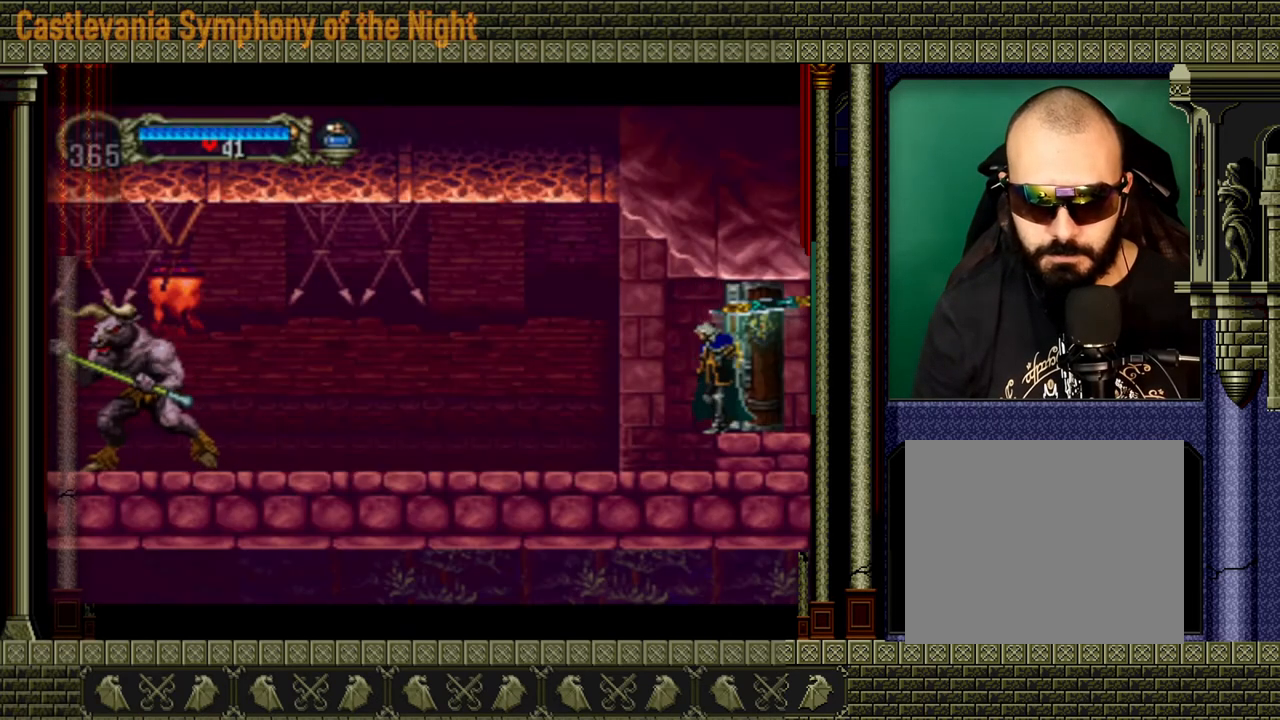
{"buttons": [], "left_stick": "right", "right_stick": "center", "events": [[160, "left_stick", "right"]]}
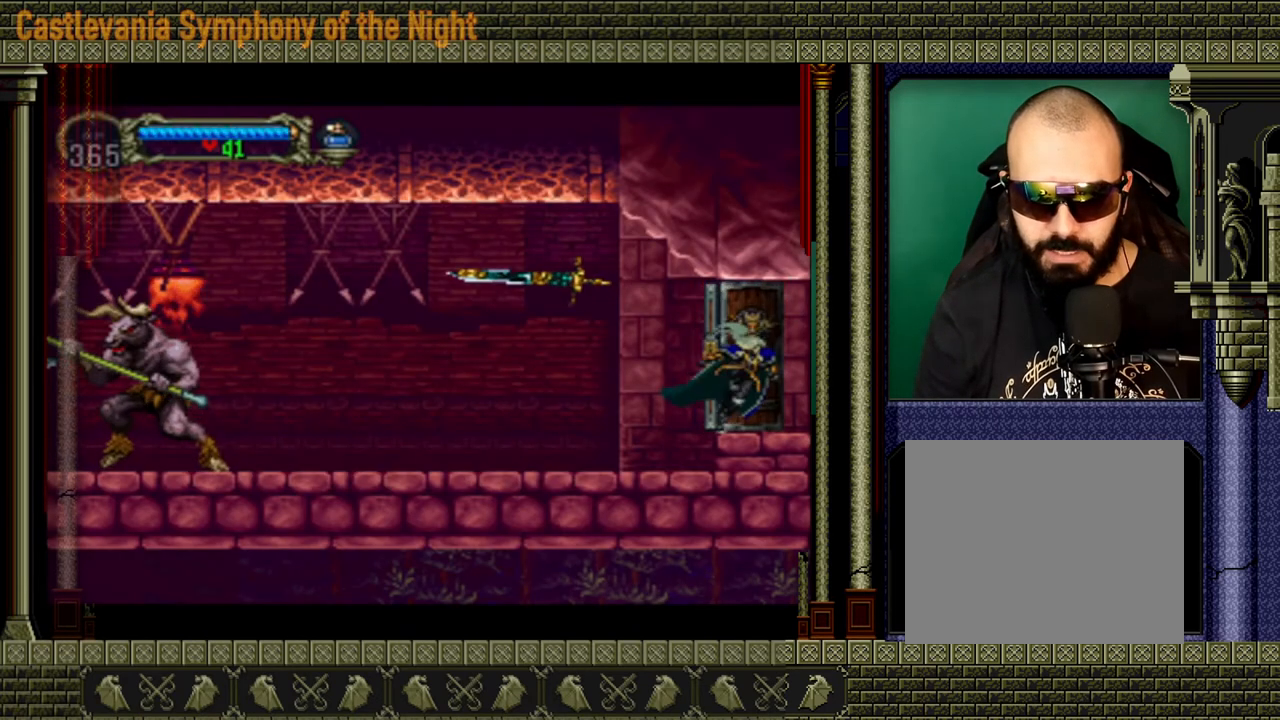
{"buttons": [], "left_stick": "right", "right_stick": "center", "events": []}
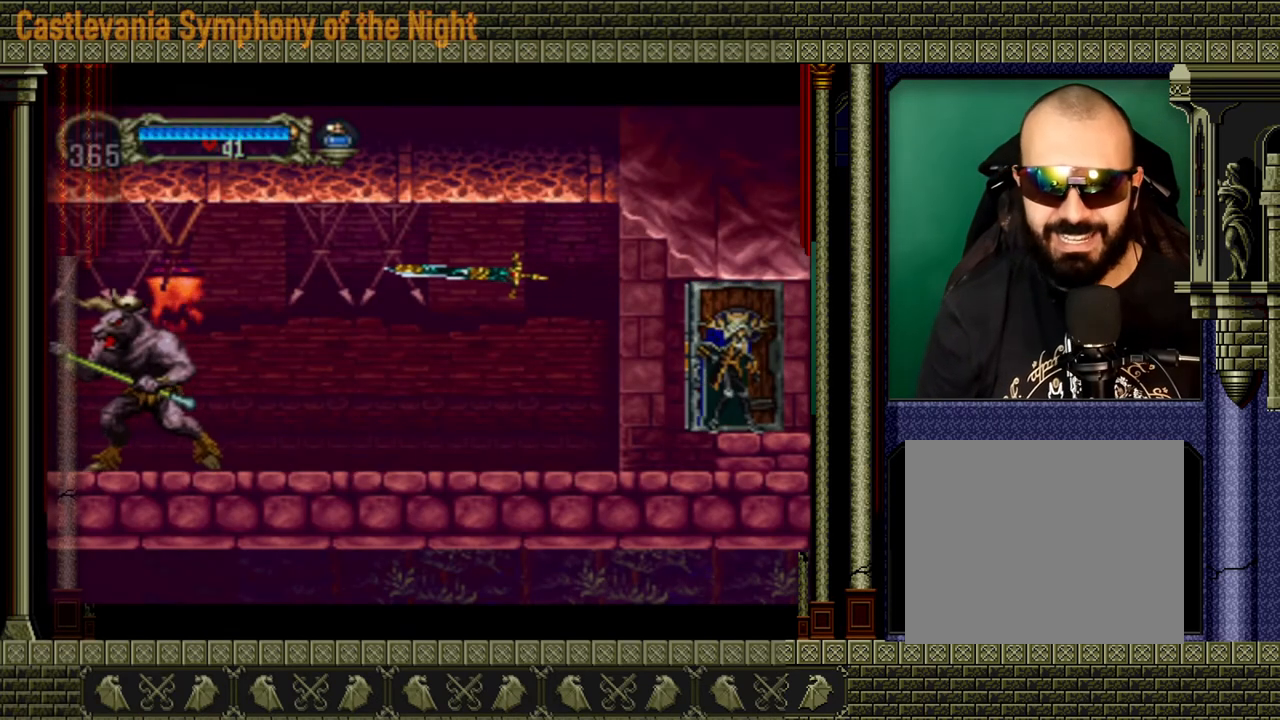
{"buttons": [], "left_stick": "right", "right_stick": "center", "events": []}
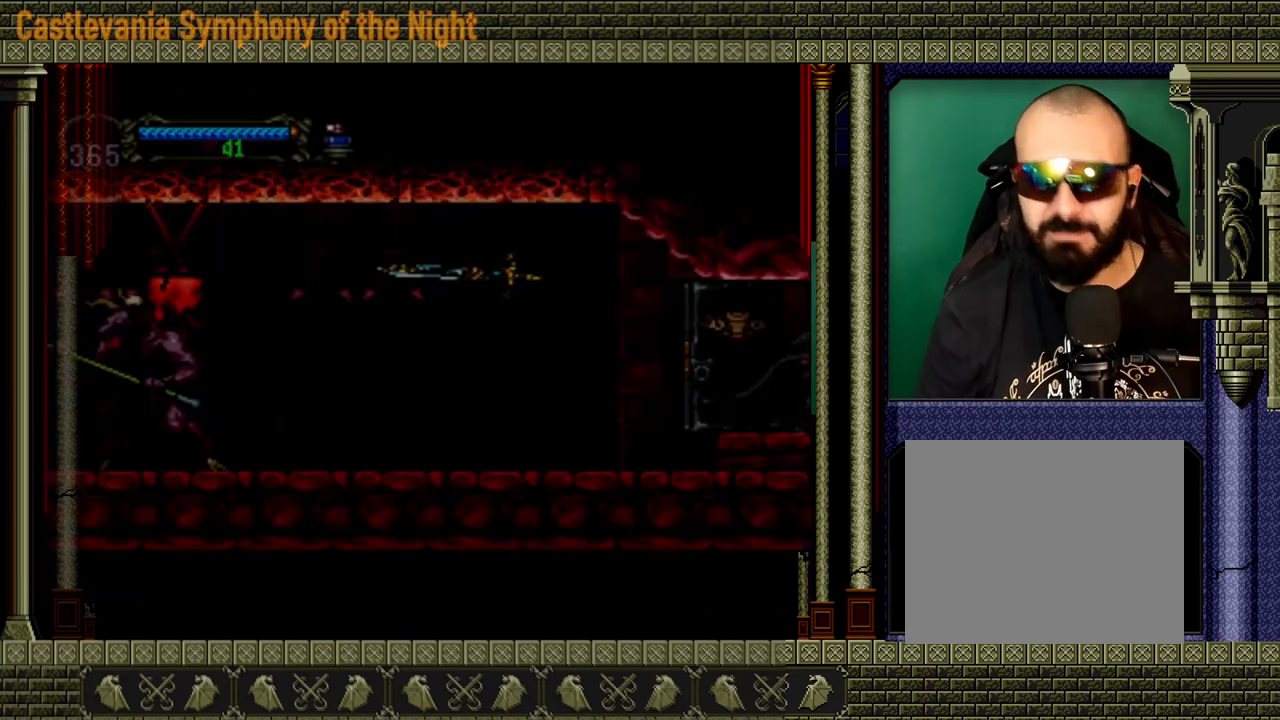
{"buttons": [], "left_stick": "right", "right_stick": "center", "events": []}
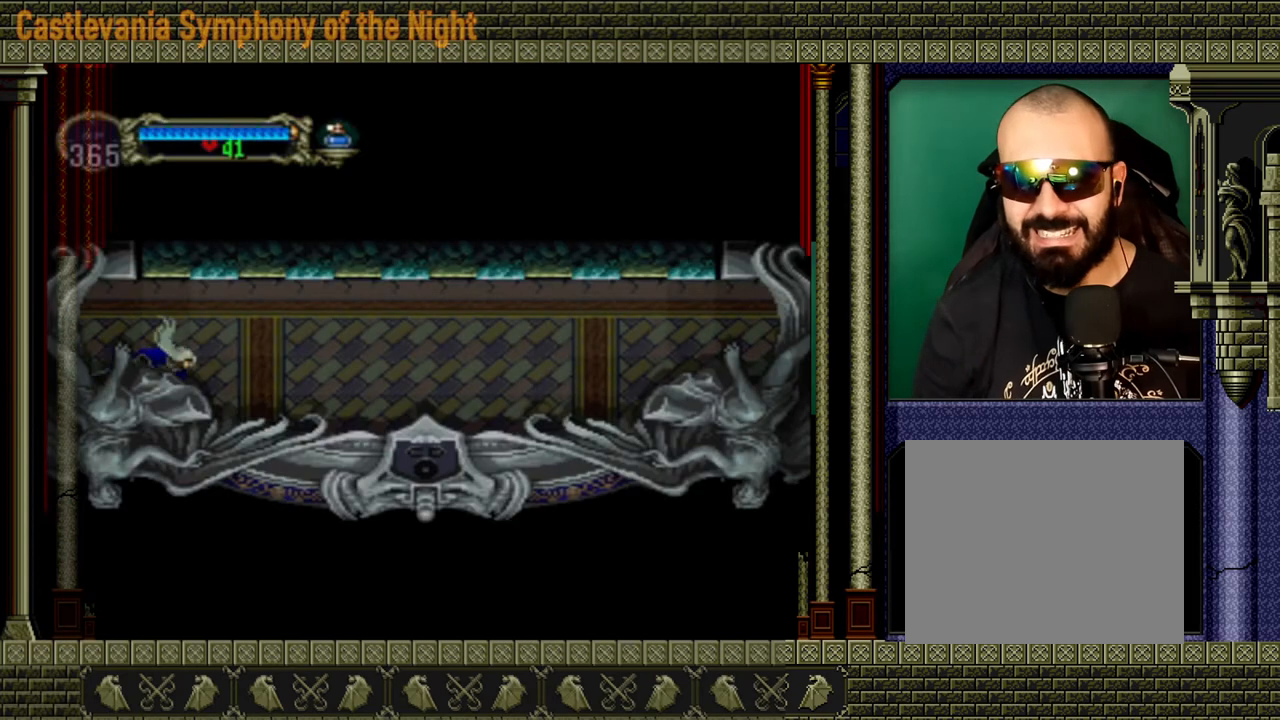
{"buttons": [], "left_stick": "right", "right_stick": "center", "events": []}
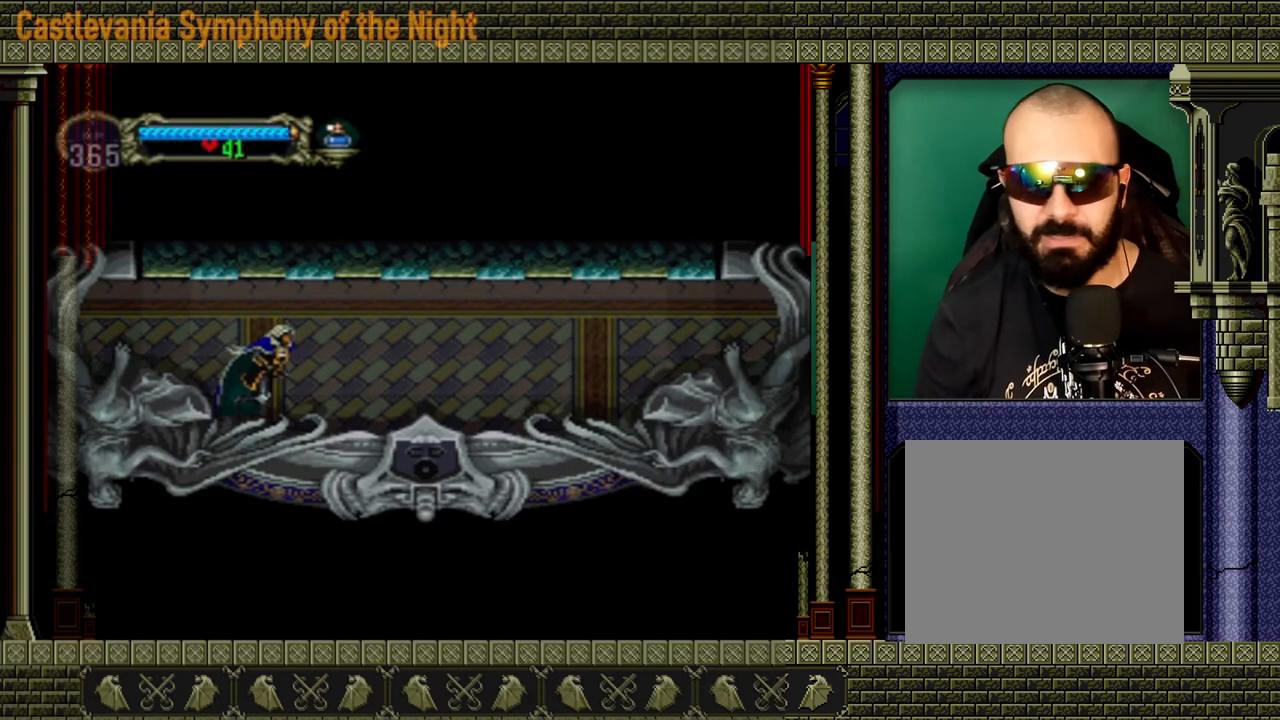
{"buttons": [], "left_stick": "right", "right_stick": "center", "events": []}
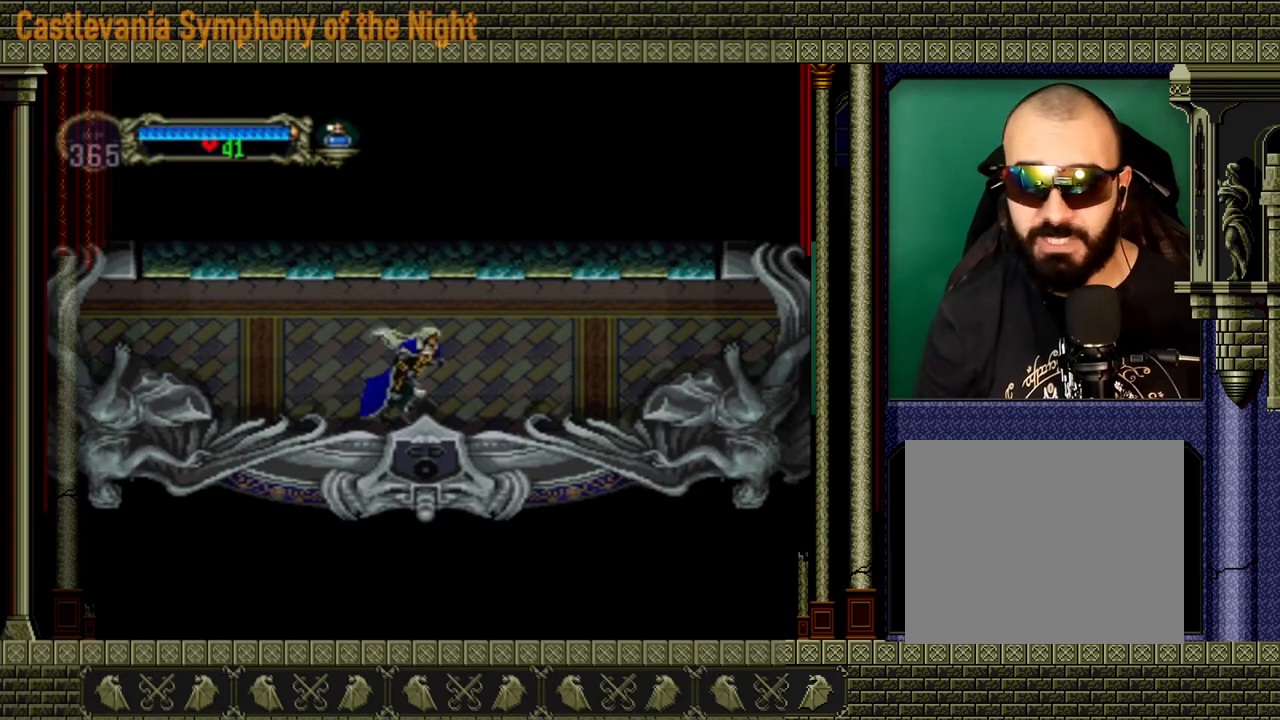
{"buttons": [], "left_stick": "right", "right_stick": "center", "events": []}
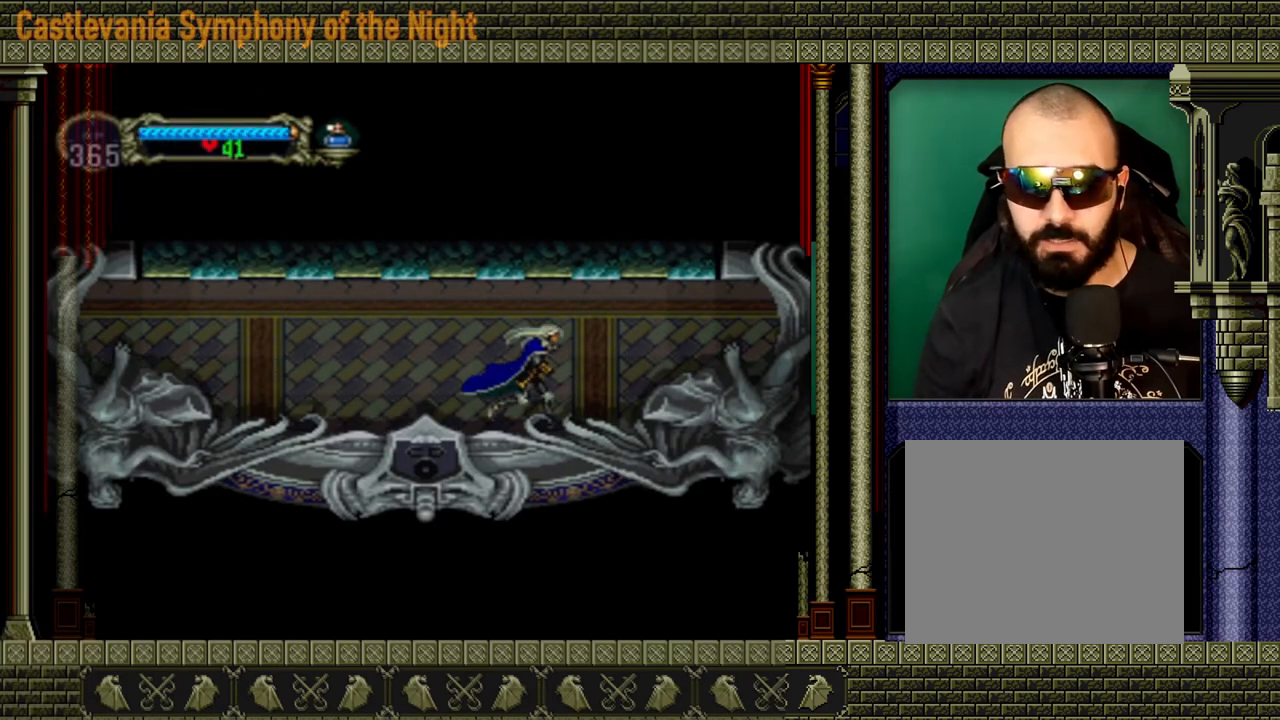
{"buttons": [], "left_stick": "right", "right_stick": "center", "events": []}
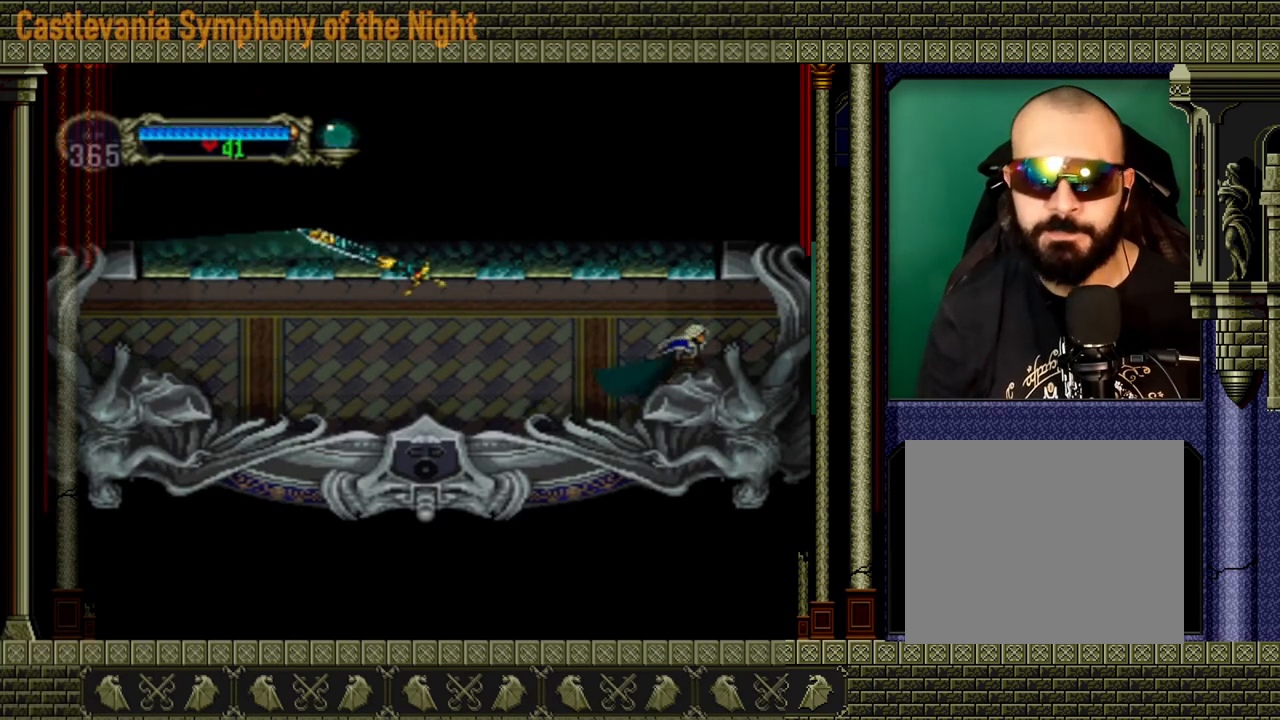
{"buttons": [], "left_stick": "right", "right_stick": "center", "events": []}
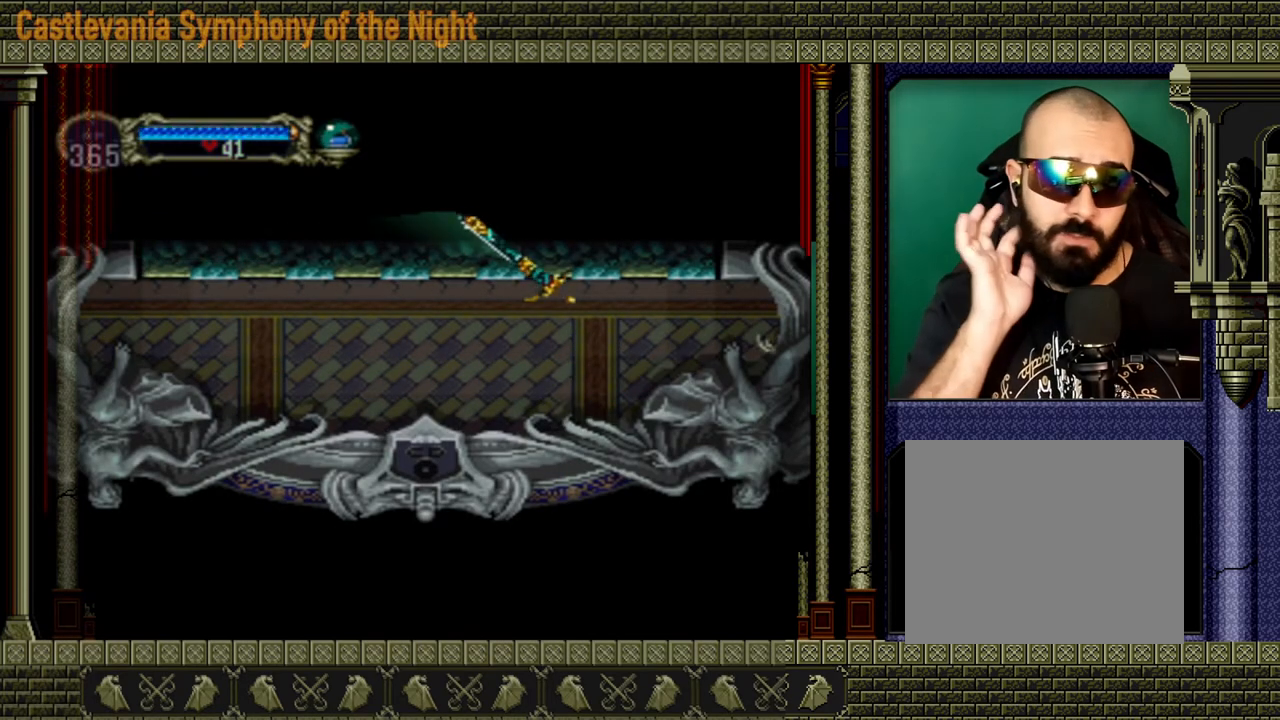
{"buttons": [], "left_stick": "right", "right_stick": "center", "events": []}
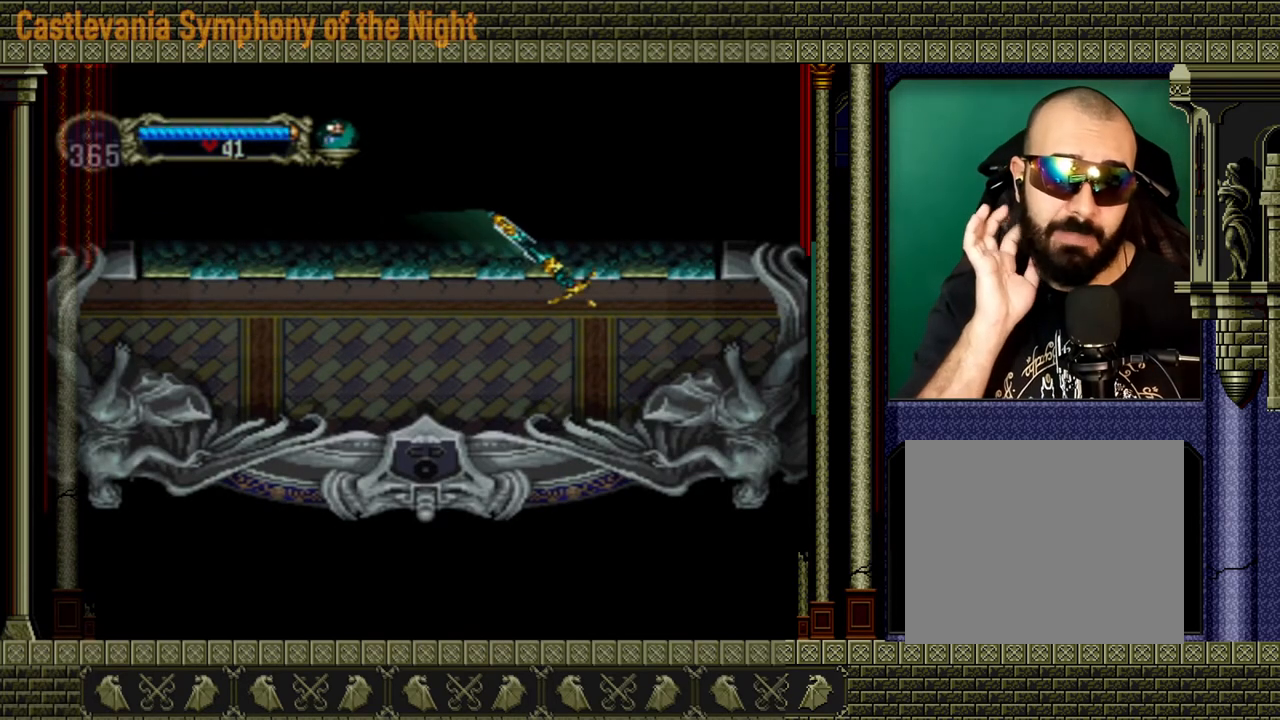
{"buttons": [], "left_stick": "right", "right_stick": "center", "events": []}
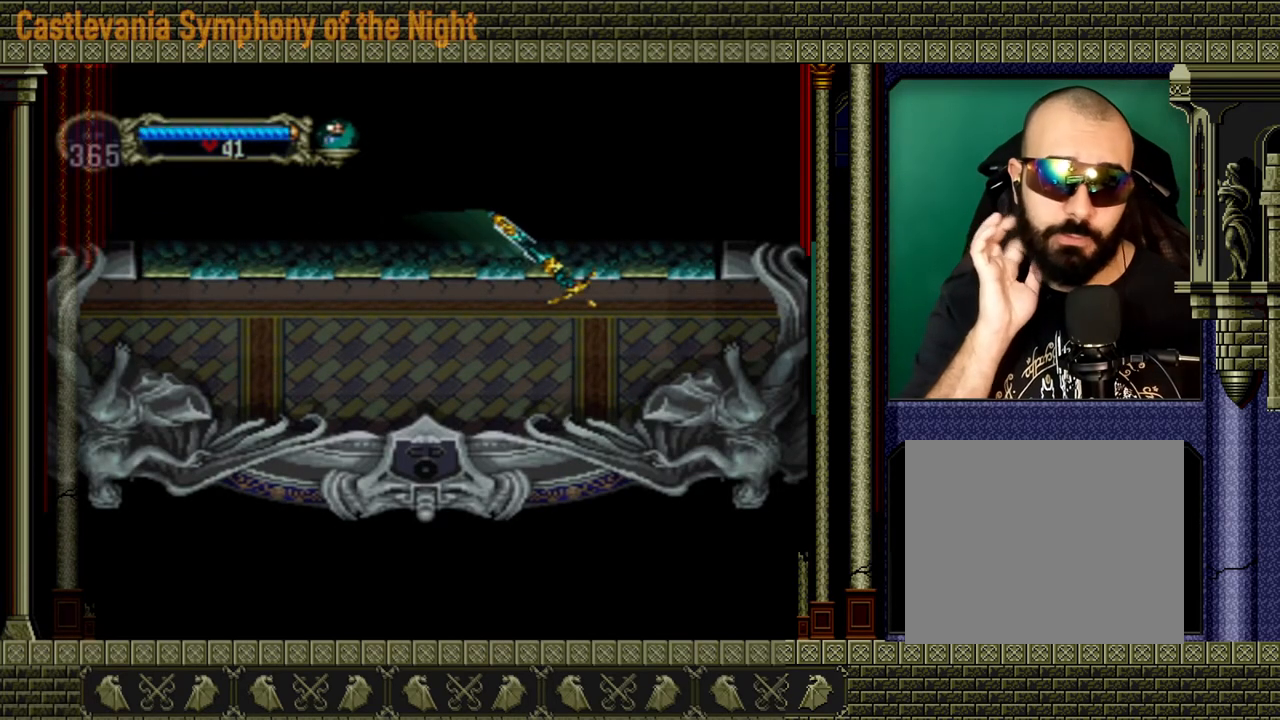
{"buttons": [], "left_stick": "right", "right_stick": "center", "events": []}
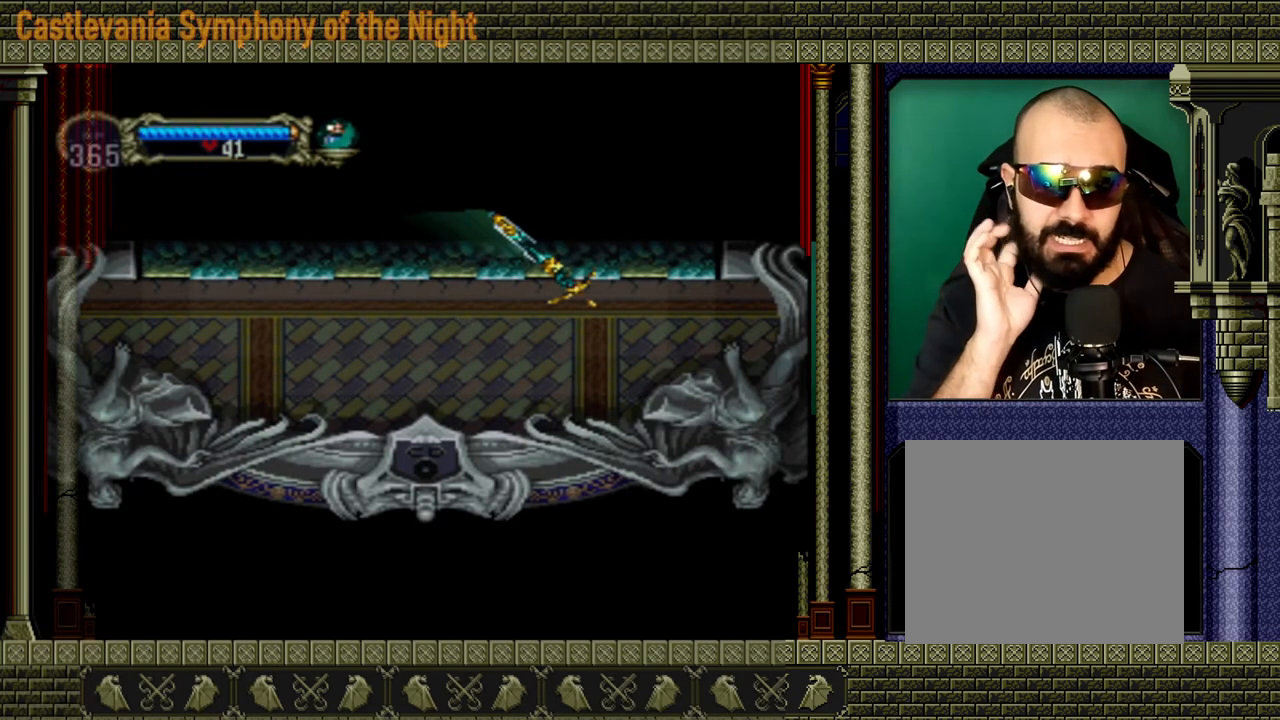
{"buttons": [], "left_stick": "right", "right_stick": "center", "events": []}
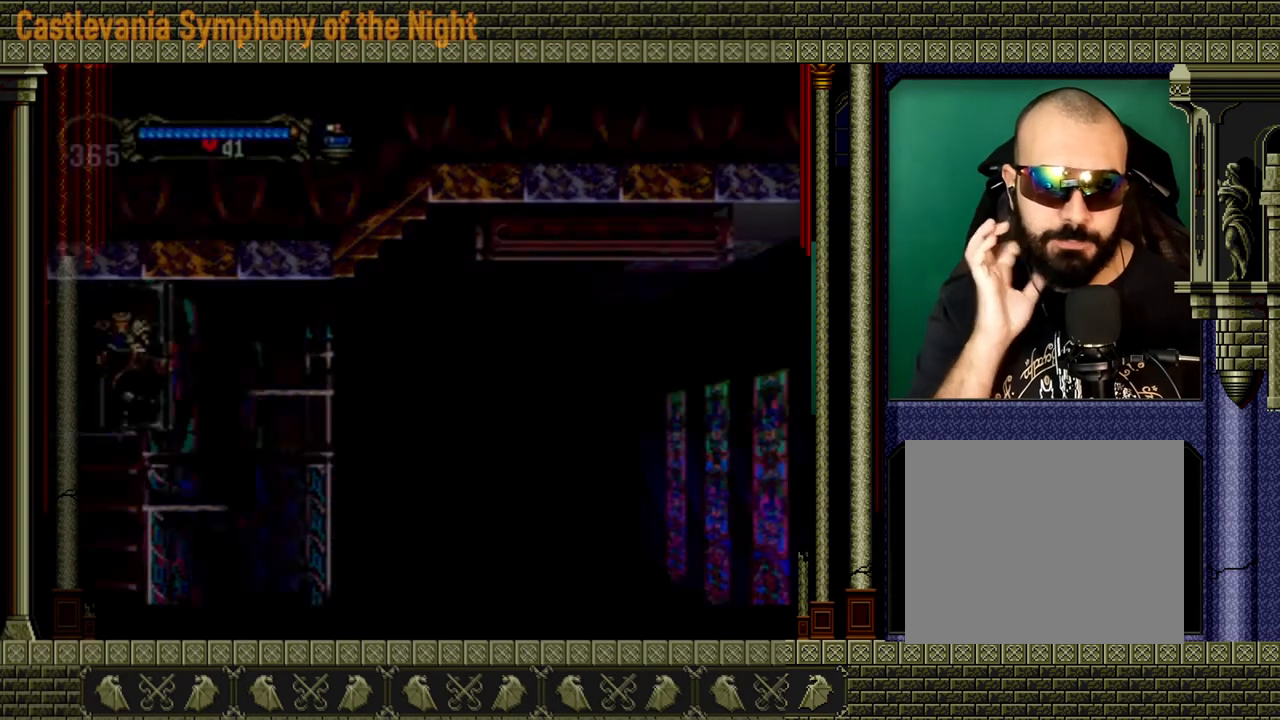
{"buttons": [], "left_stick": "right", "right_stick": "center", "events": []}
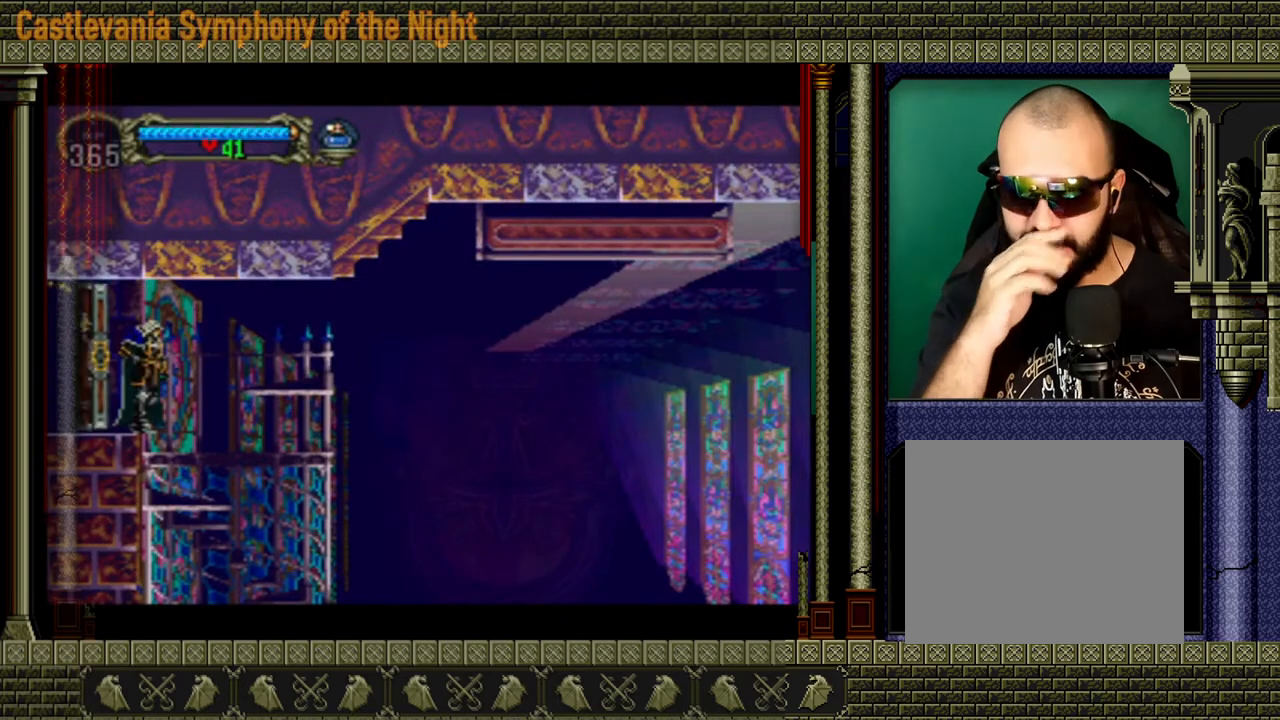
{"buttons": [], "left_stick": "right", "right_stick": "center", "events": []}
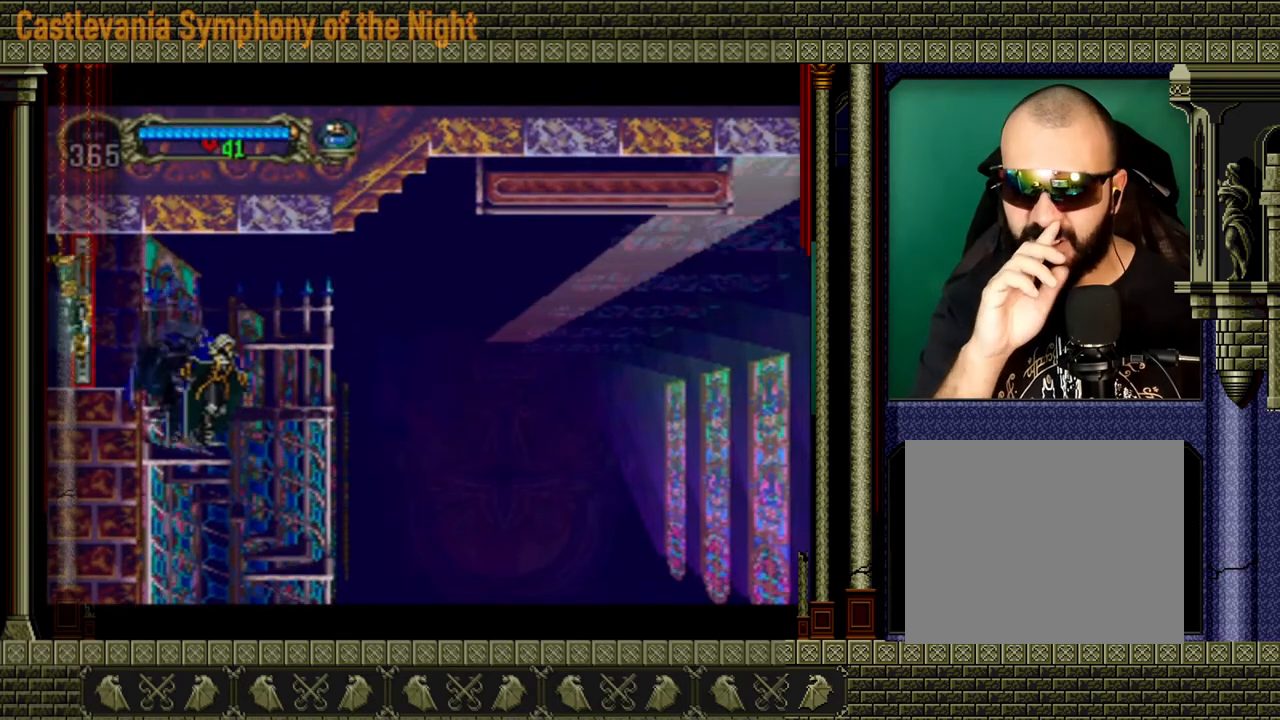
{"buttons": [], "left_stick": "left", "right_stick": "center", "events": [[320, "left_stick", "left"]]}
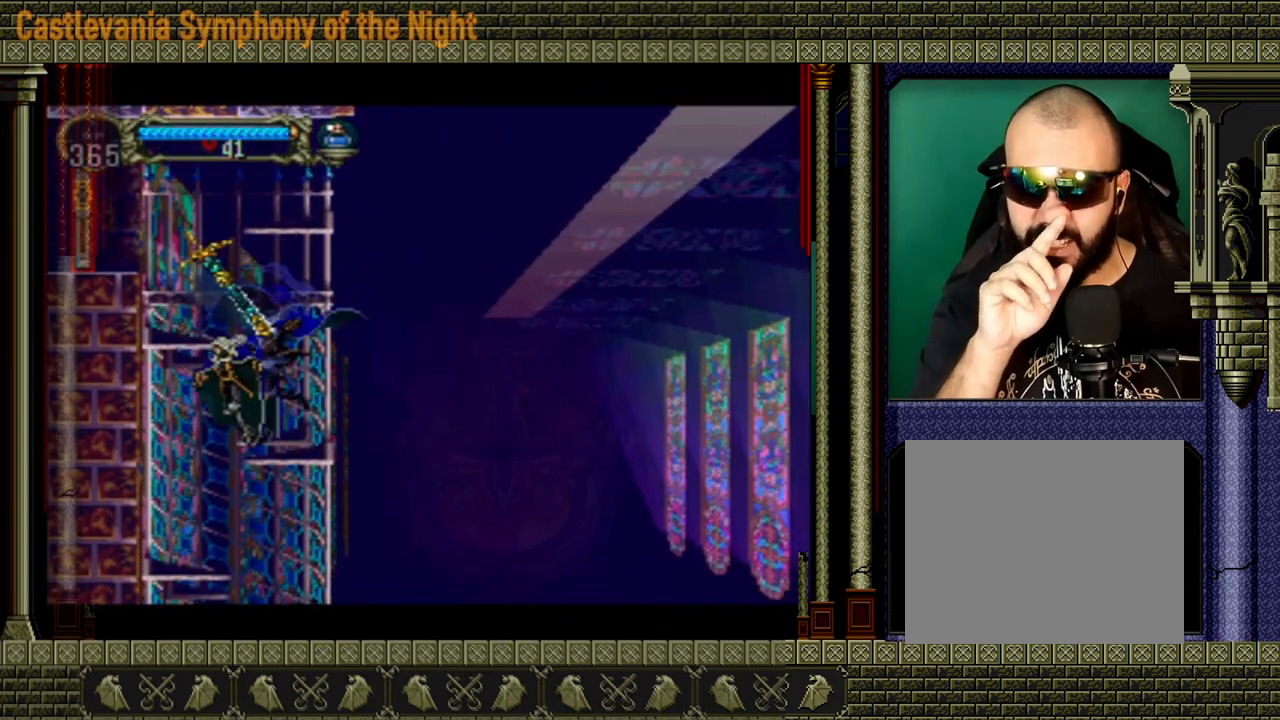
{"buttons": [], "left_stick": "right", "right_stick": "center", "events": [[240, "left_stick", "right"]]}
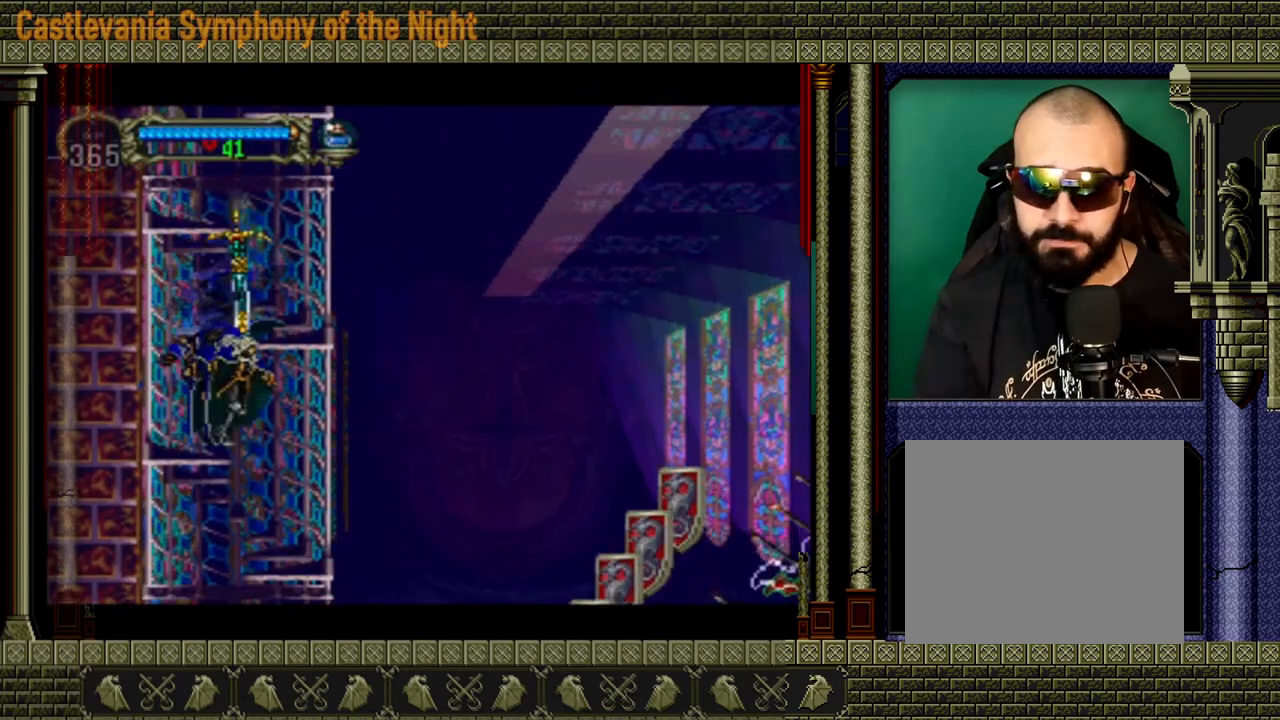
{"buttons": [], "left_stick": "left", "right_stick": "center", "events": [[200, "left_stick", "down-left"], [320, "left_stick", "left"]]}
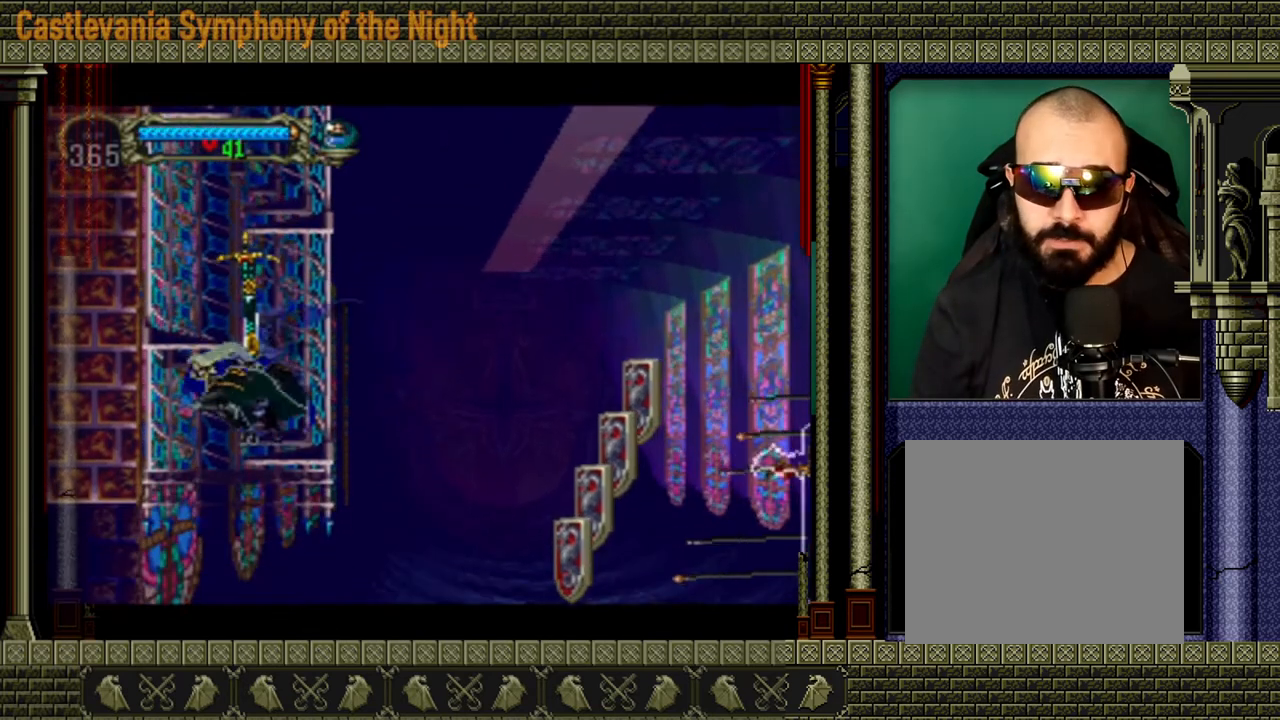
{"buttons": [], "left_stick": "left", "right_stick": "center", "events": []}
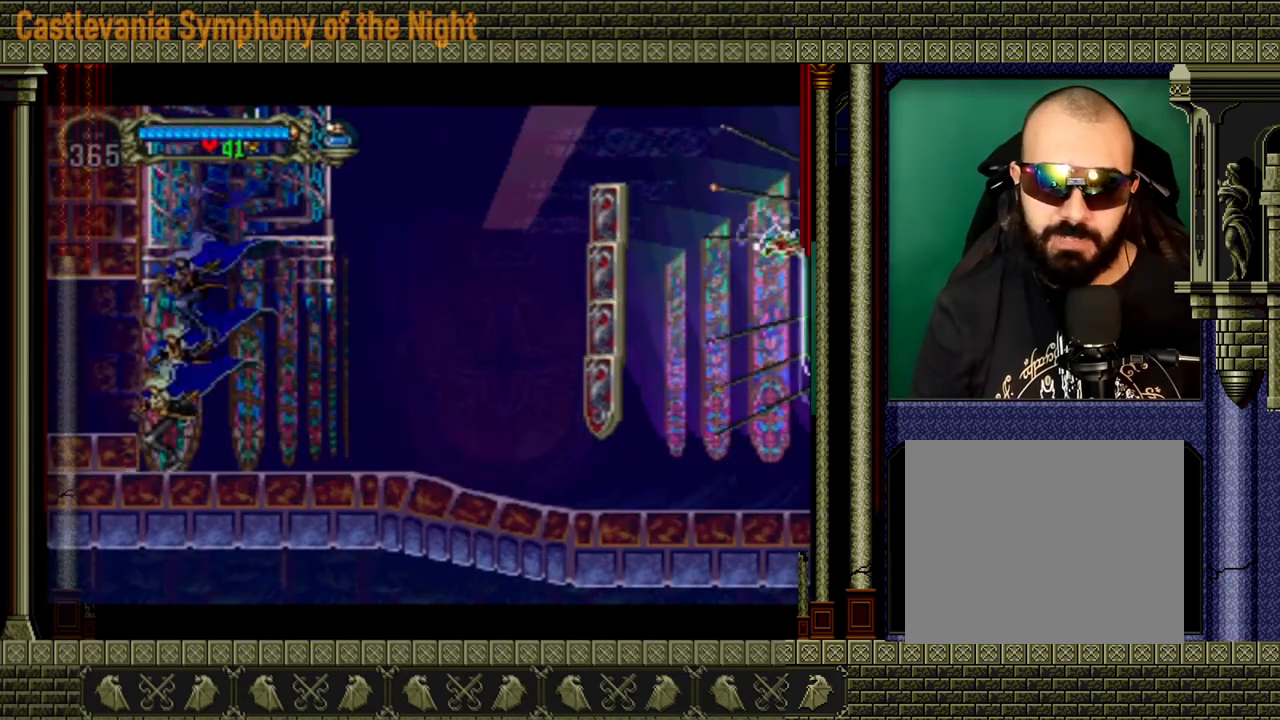
{"buttons": [], "left_stick": "left", "right_stick": "center", "events": [[120, "A", "down"], [240, "A", "up"]]}
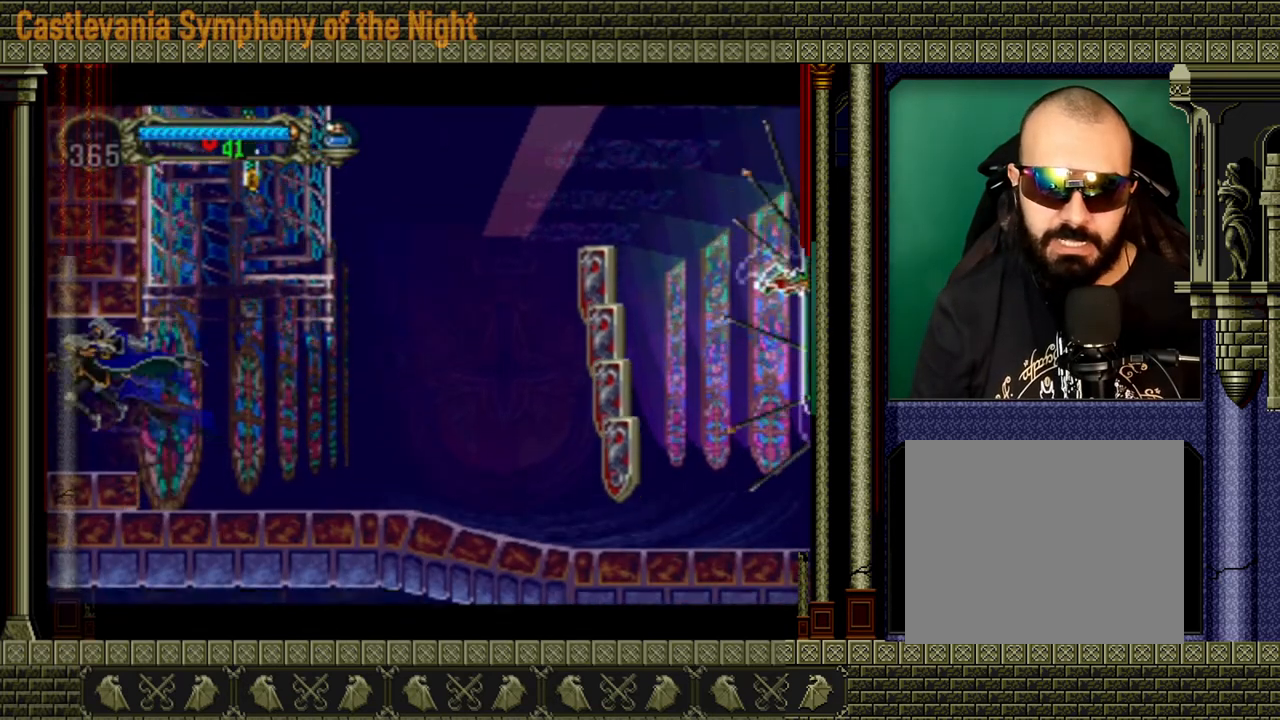
{"buttons": [], "left_stick": "left", "right_stick": "center", "events": []}